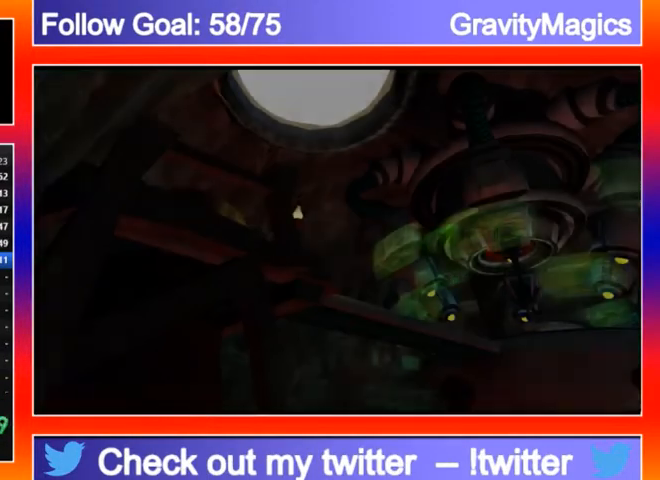
Gameplay with a controller (Xbox layout); each line is a JSON object with the inputs held at the frame after it. "events" lists button and stick changes between this image and that frame as [ms after this image, input, new state], when the widget could be followed in between.
{"buttons": [], "left_stick": "center", "right_stick": "center", "events": [[133, "B", "down"], [233, "B", "up"], [333, "B", "down"], [433, "B", "up"]]}
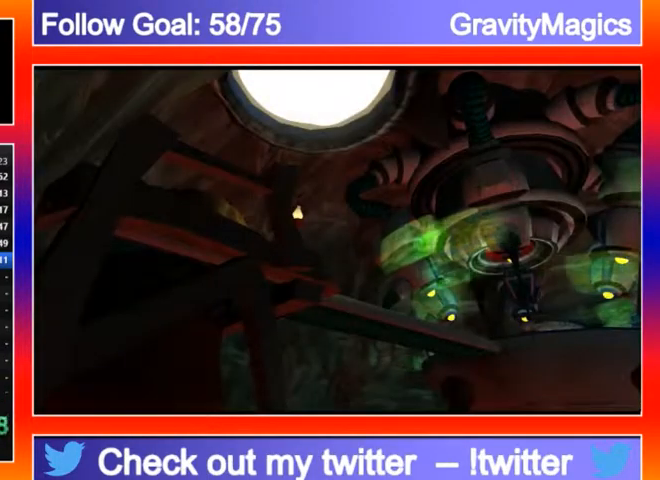
{"buttons": [], "left_stick": "up", "right_stick": "center", "events": [[67, "B", "down"], [300, "B", "up"], [367, "B", "down"], [467, "B", "up"], [467, "left_stick", "up"]]}
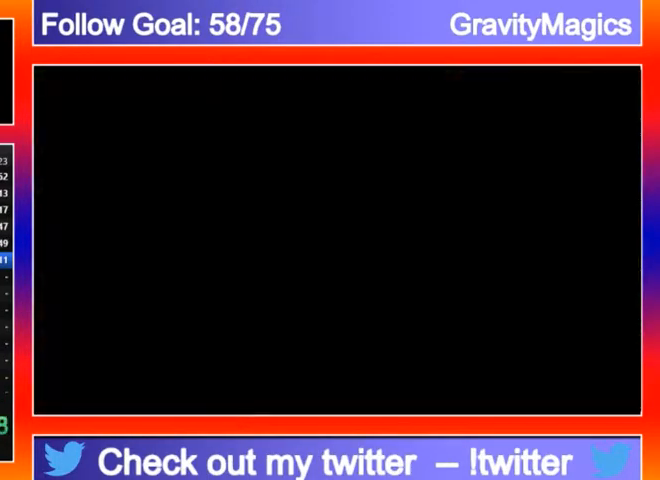
{"buttons": ["A", "B"], "left_stick": "center", "right_stick": "center", "events": [[33, "B", "down"], [100, "left_stick", "center"], [133, "B", "up"], [200, "A", "down"], [200, "B", "down"], [267, "A", "up"], [267, "B", "up"], [333, "A", "down"], [333, "B", "down"], [400, "A", "up"], [433, "B", "up"], [467, "A", "down"], [467, "B", "down"]]}
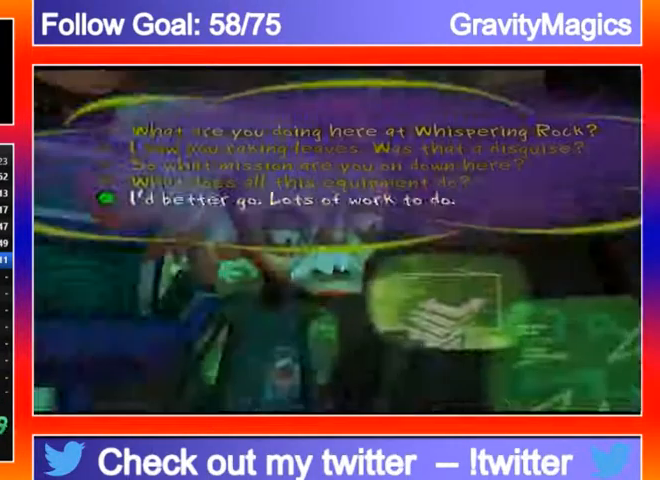
{"buttons": [], "left_stick": "center", "right_stick": "center", "events": [[33, "A", "up"], [100, "B", "up"], [133, "B", "down"], [167, "A", "down"], [233, "A", "up"], [233, "B", "up"], [300, "B", "down"], [333, "A", "down"], [367, "A", "up"], [367, "B", "up"], [433, "A", "down"], [433, "B", "down"], [500, "A", "up"], [500, "B", "up"]]}
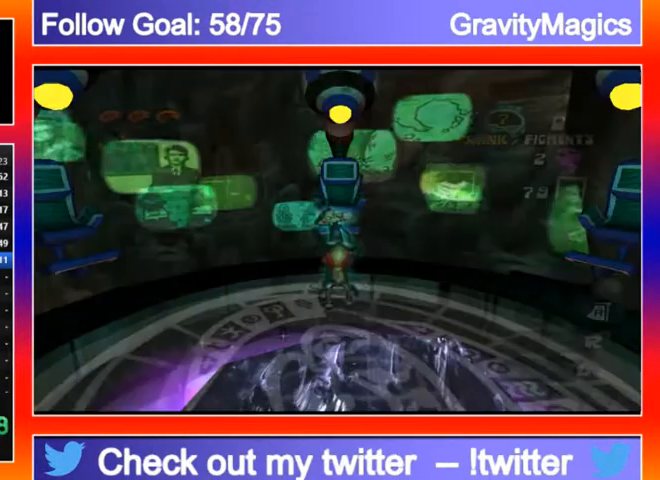
{"buttons": [], "left_stick": "down", "right_stick": "center", "events": [[100, "A", "down"], [100, "B", "down"], [133, "A", "up"], [233, "B", "up"], [400, "left_stick", "down"]]}
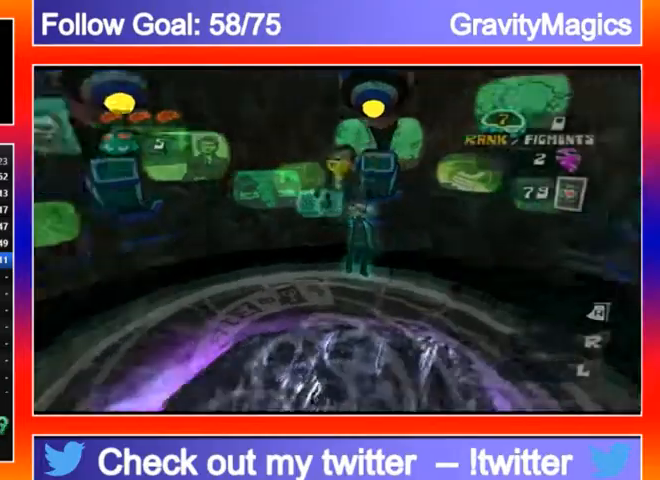
{"buttons": [], "left_stick": "up-left", "right_stick": "left", "events": [[67, "right_stick", "down-left"], [167, "left_stick", "down-left"], [400, "left_stick", "up-left"], [400, "right_stick", "left"]]}
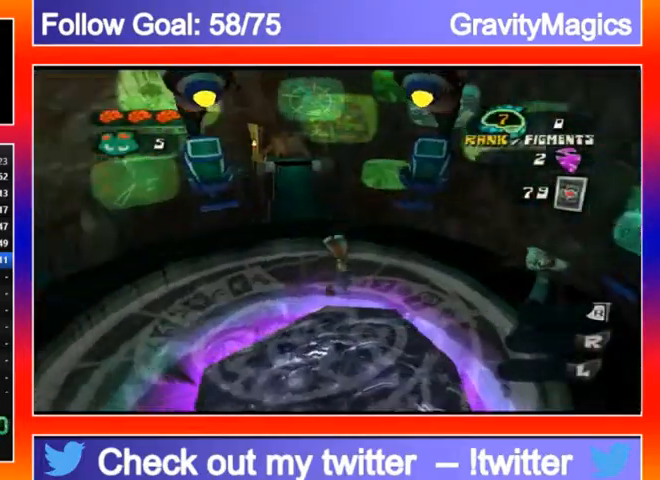
{"buttons": [], "left_stick": "up-left", "right_stick": "left", "events": [[100, "left_stick", "up"], [400, "left_stick", "up-left"]]}
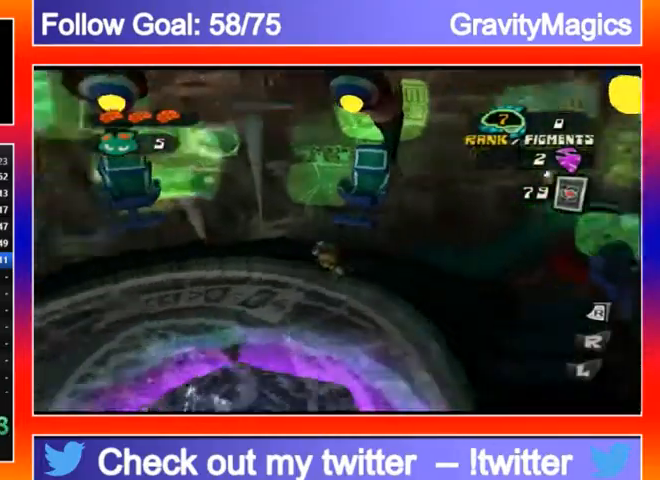
{"buttons": [], "left_stick": "up", "right_stick": "center", "events": [[467, "left_stick", "up"], [467, "right_stick", "center"]]}
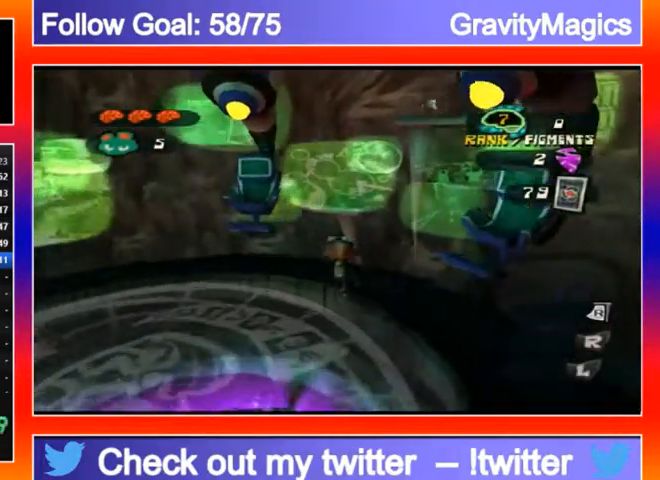
{"buttons": [], "left_stick": "up", "right_stick": "center", "events": [[33, "A", "down"], [300, "A", "up"]]}
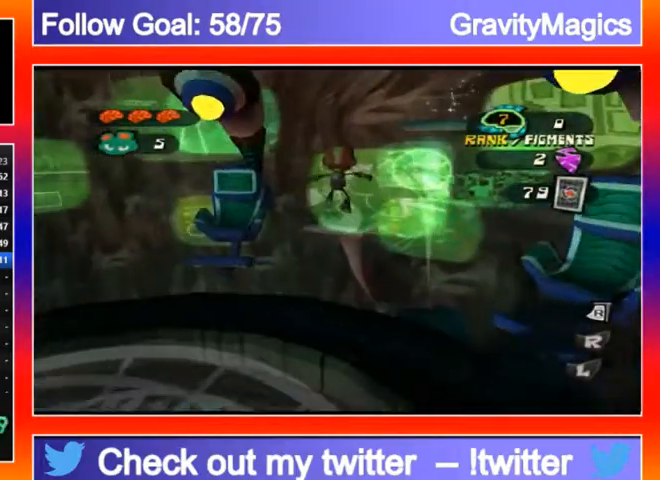
{"buttons": [], "left_stick": "up", "right_stick": "center", "events": [[267, "A", "down"], [433, "A", "up"]]}
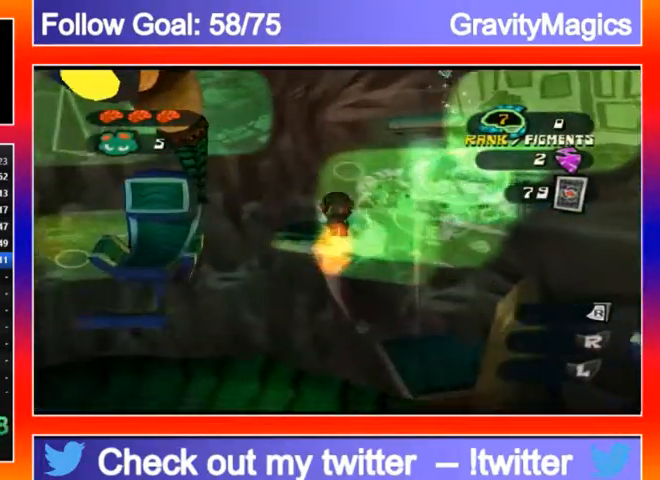
{"buttons": [], "left_stick": "up", "right_stick": "center", "events": []}
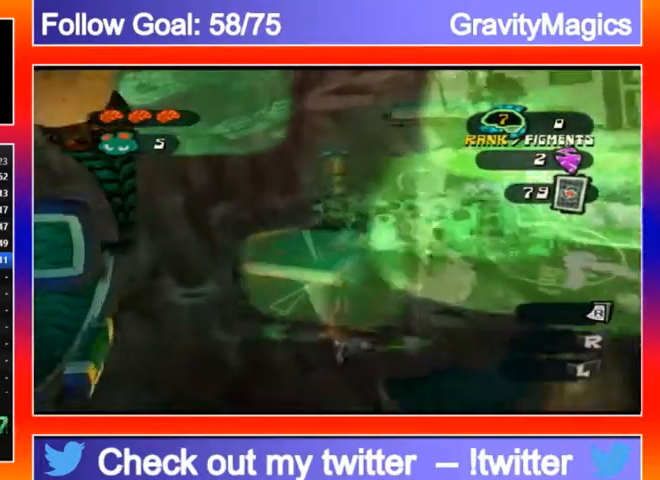
{"buttons": ["A"], "left_stick": "up", "right_stick": "center", "events": [[433, "A", "down"]]}
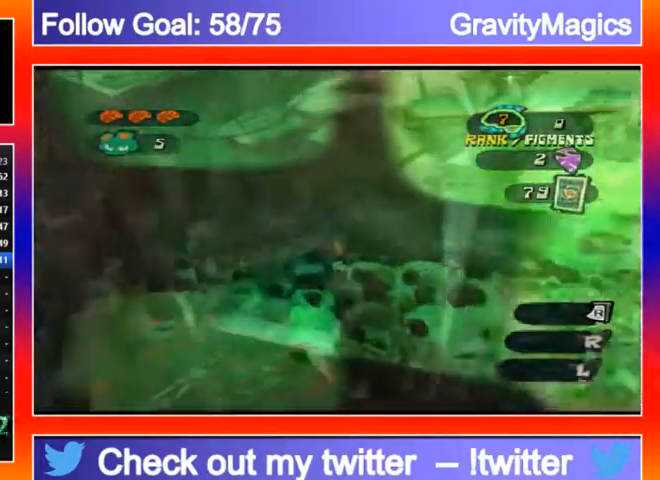
{"buttons": ["A"], "left_stick": "up", "right_stick": "center", "events": [[33, "A", "up"], [367, "A", "down"]]}
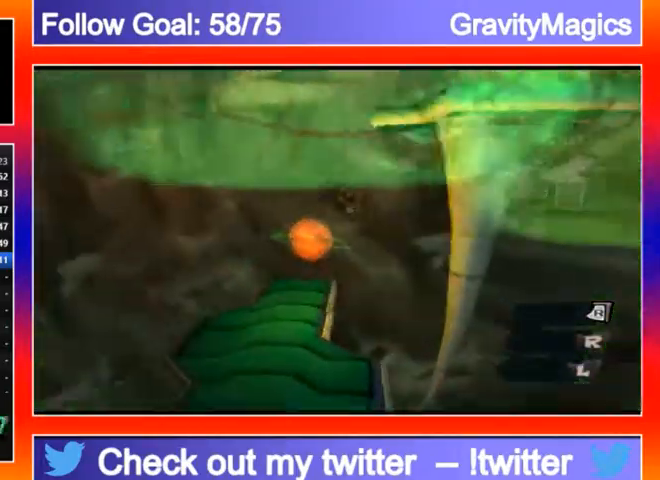
{"buttons": ["A"], "left_stick": "up-right", "right_stick": "center", "events": [[167, "A", "up"], [200, "left_stick", "up-right"], [300, "A", "down"], [433, "A", "up"], [500, "A", "down"]]}
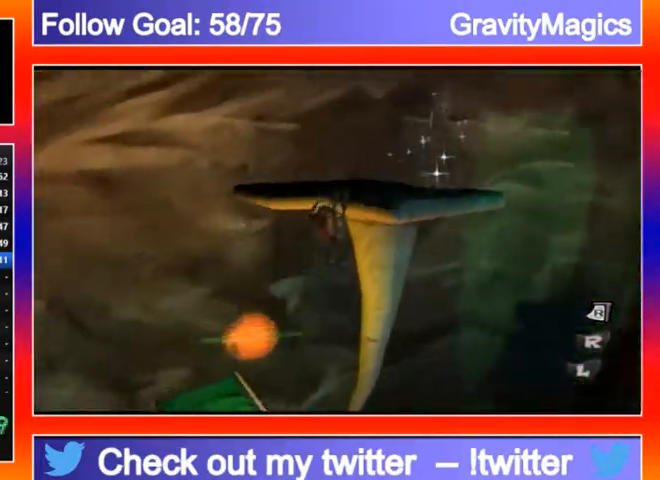
{"buttons": [], "left_stick": "up-right", "right_stick": "center", "events": [[100, "A", "up"], [333, "Y", "down"], [433, "Y", "up"]]}
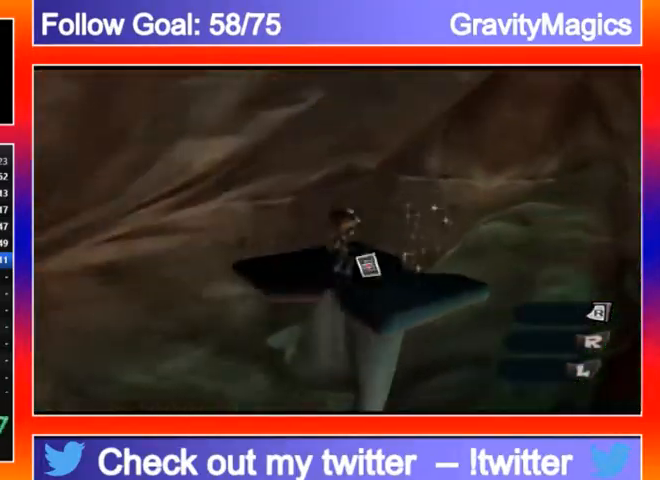
{"buttons": [], "left_stick": "up", "right_stick": "center", "events": [[67, "Y", "down"], [100, "Y", "up"], [300, "L2", "down"], [333, "A", "down"], [433, "A", "up"], [467, "left_stick", "up"], [500, "L2", "up"]]}
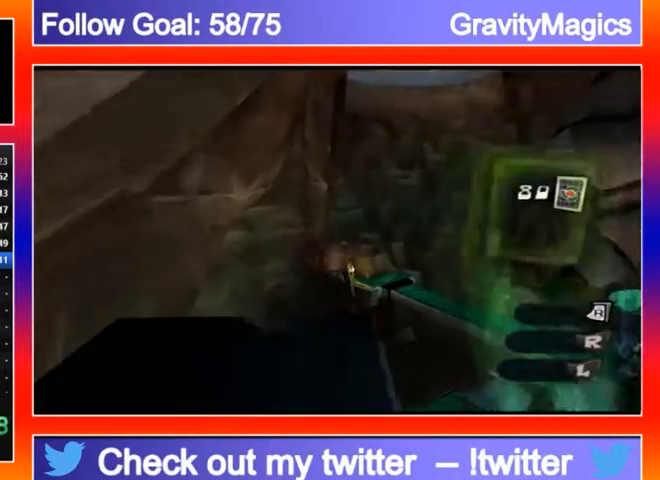
{"buttons": [], "left_stick": "up-left", "right_stick": "down-left", "events": [[33, "right_stick", "down-left"], [167, "left_stick", "up-left"]]}
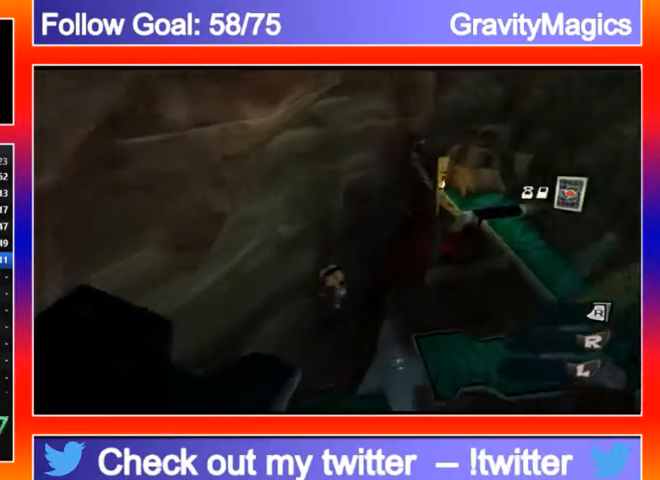
{"buttons": [], "left_stick": "up-right", "right_stick": "center", "events": [[267, "left_stick", "up-right"], [267, "right_stick", "center"], [400, "Y", "down"], [467, "Y", "up"]]}
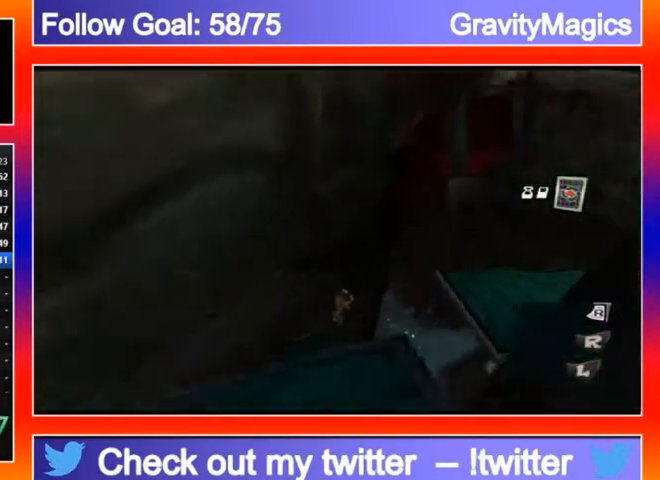
{"buttons": ["Y"], "left_stick": "up-right", "right_stick": "center", "events": [[67, "Y", "down"], [167, "Y", "up"], [267, "Y", "down"], [400, "Y", "up"], [467, "Y", "down"]]}
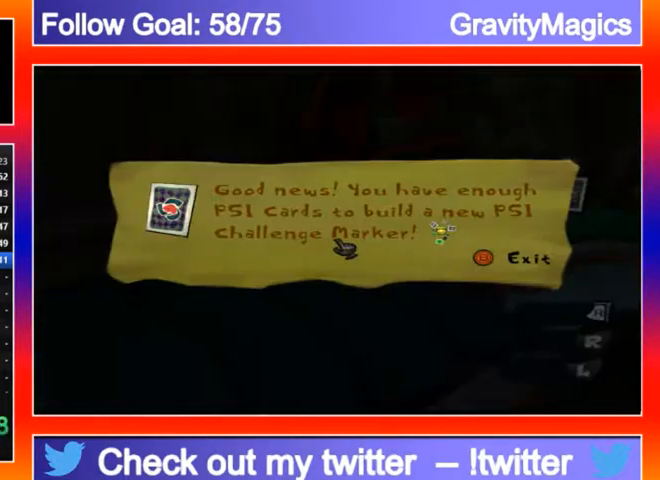
{"buttons": ["B"], "left_stick": "right", "right_stick": "center", "events": [[67, "Y", "up"], [167, "Y", "down"], [267, "Y", "up"], [300, "left_stick", "right"], [333, "B", "down"], [433, "B", "up"], [500, "B", "down"]]}
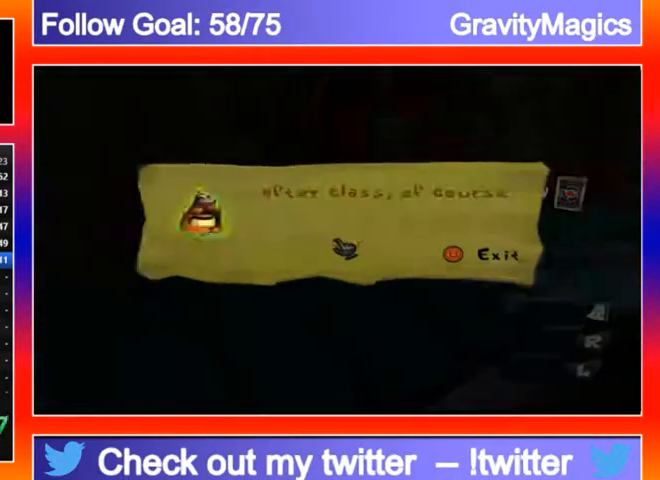
{"buttons": ["A", "L2"], "left_stick": "right", "right_stick": "center", "events": [[100, "B", "up"], [167, "B", "down"], [267, "B", "up"], [467, "L2", "down"], [500, "A", "down"]]}
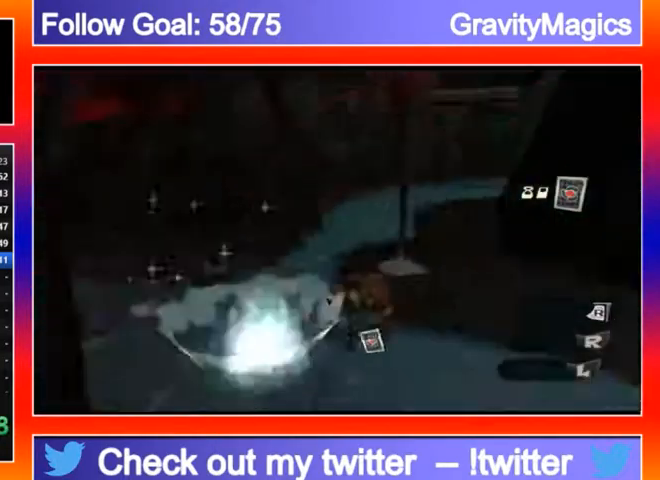
{"buttons": [], "left_stick": "up-right", "right_stick": "center", "events": [[100, "A", "up"], [167, "L2", "up"], [300, "left_stick", "up-right"]]}
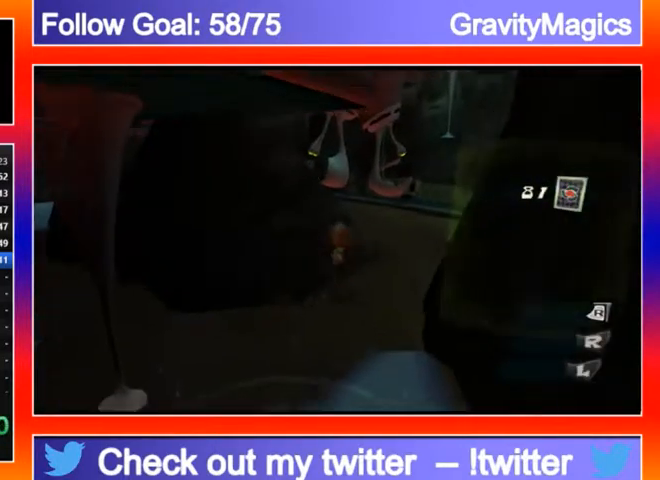
{"buttons": [], "left_stick": "up-left", "right_stick": "left", "events": [[67, "A", "down"], [67, "L2", "down"], [200, "A", "up"], [200, "left_stick", "up"], [267, "L2", "up"], [333, "left_stick", "up-left"], [367, "right_stick", "left"]]}
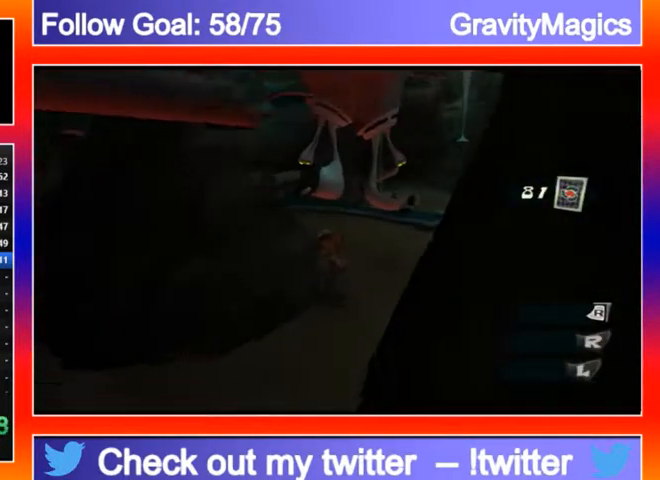
{"buttons": [], "left_stick": "up", "right_stick": "center", "events": [[67, "right_stick", "center"], [300, "left_stick", "up"]]}
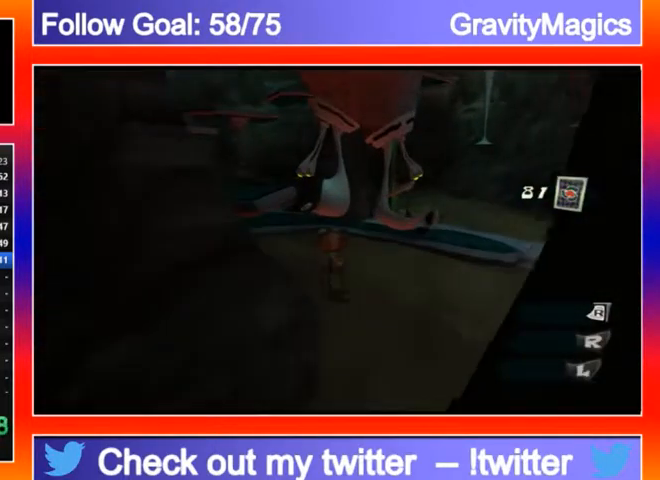
{"buttons": [], "left_stick": "center", "right_stick": "center", "events": [[333, "Y", "down"], [433, "Y", "up"], [467, "left_stick", "center"]]}
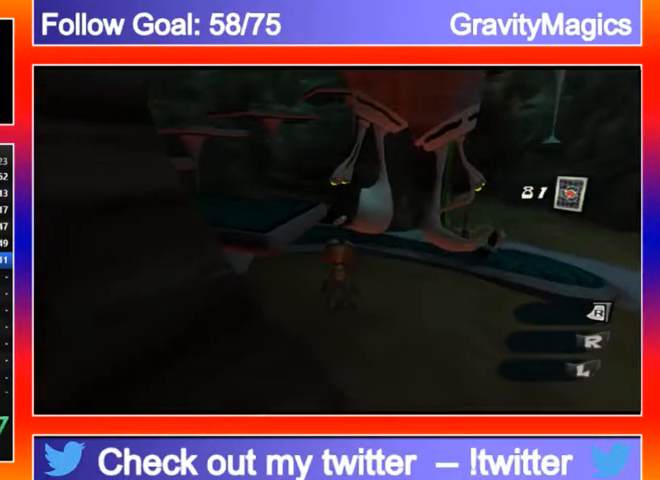
{"buttons": ["Y"], "left_stick": "up", "right_stick": "center", "events": [[33, "Y", "down"], [100, "Y", "up"], [200, "left_stick", "up"], [267, "Y", "down"], [367, "Y", "up"], [467, "Y", "down"]]}
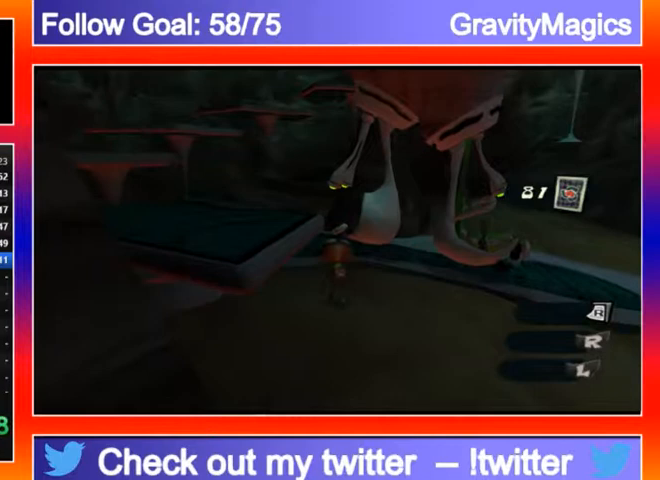
{"buttons": ["Y"], "left_stick": "center", "right_stick": "center", "events": [[33, "Y", "up"], [100, "Y", "down"], [200, "Y", "up"], [300, "Y", "down"], [367, "Y", "up"], [433, "Y", "down"], [433, "left_stick", "center"]]}
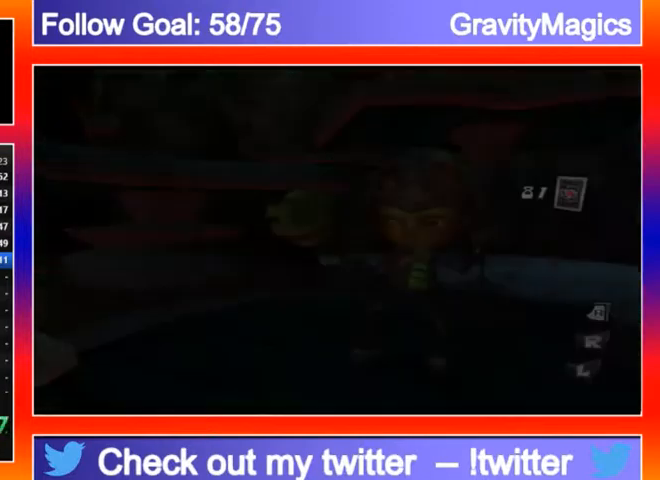
{"buttons": ["B"], "left_stick": "center", "right_stick": "center", "events": [[33, "Y", "up"], [100, "Y", "down"], [200, "Y", "up"], [267, "B", "down"], [367, "B", "up"], [433, "B", "down"]]}
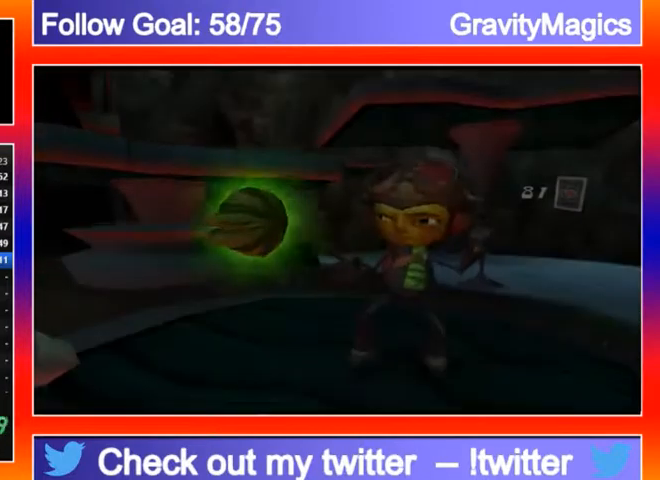
{"buttons": [], "left_stick": "center", "right_stick": "center", "events": [[33, "B", "up"], [133, "B", "down"], [200, "B", "up"]]}